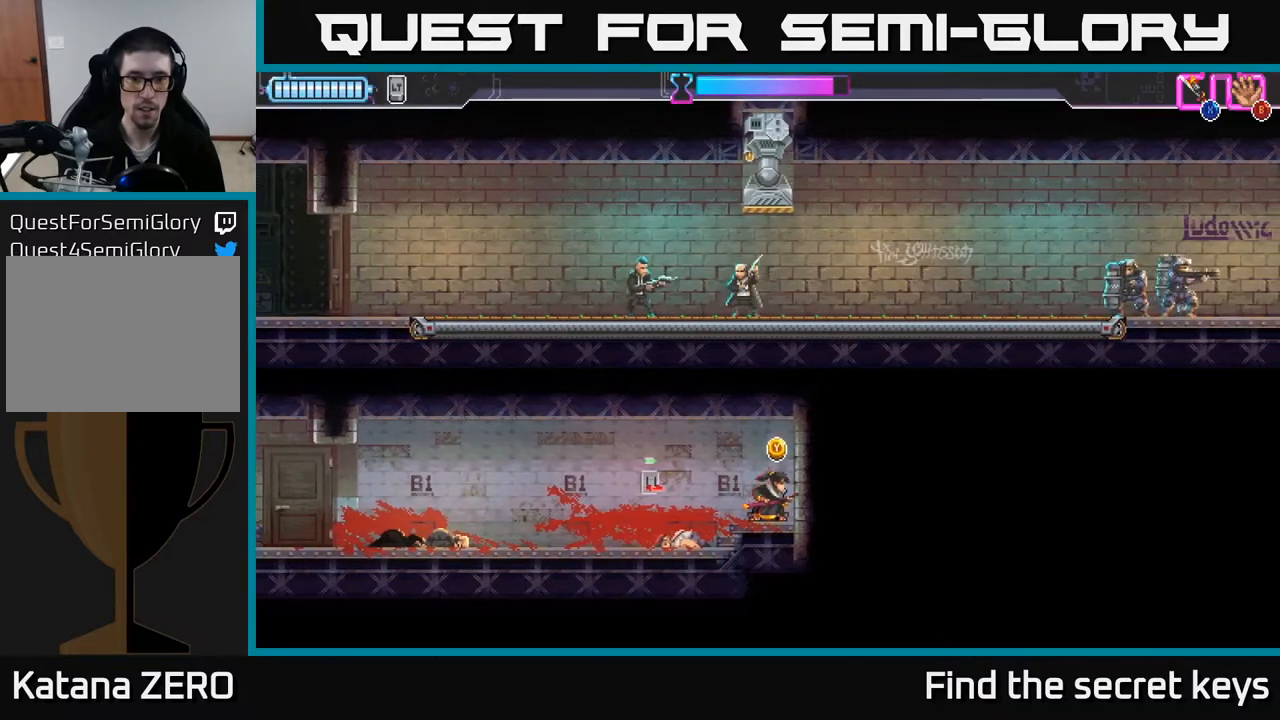
Gameplay with a controller (Xbox layout); each line is a JSON object with the inputs held at the frame after it. "events" lists button and stick changes between this image and that frame as [ms after this image, input, new state], when the widget could be followed in between.
{"buttons": [], "left_stick": "center", "right_stick": "center", "events": [[17, "Y", "up"], [283, "Y", "down"], [383, "Y", "up"]]}
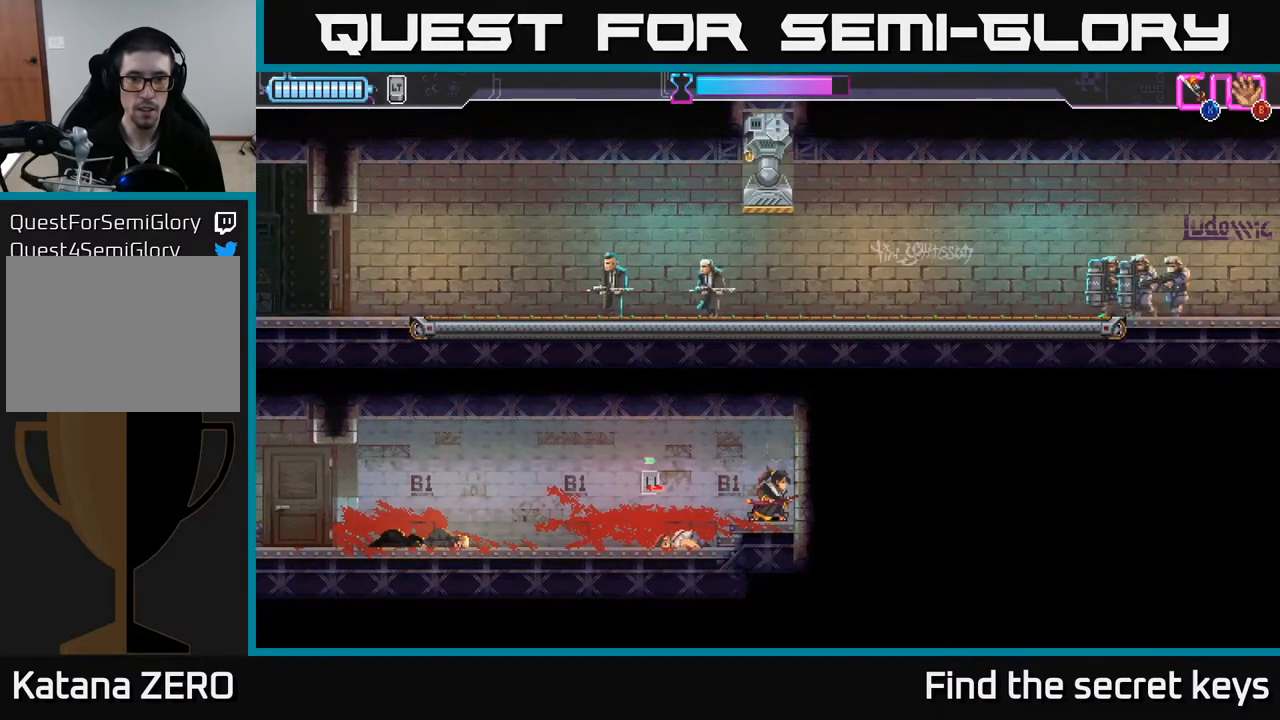
{"buttons": [], "left_stick": "center", "right_stick": "center", "events": []}
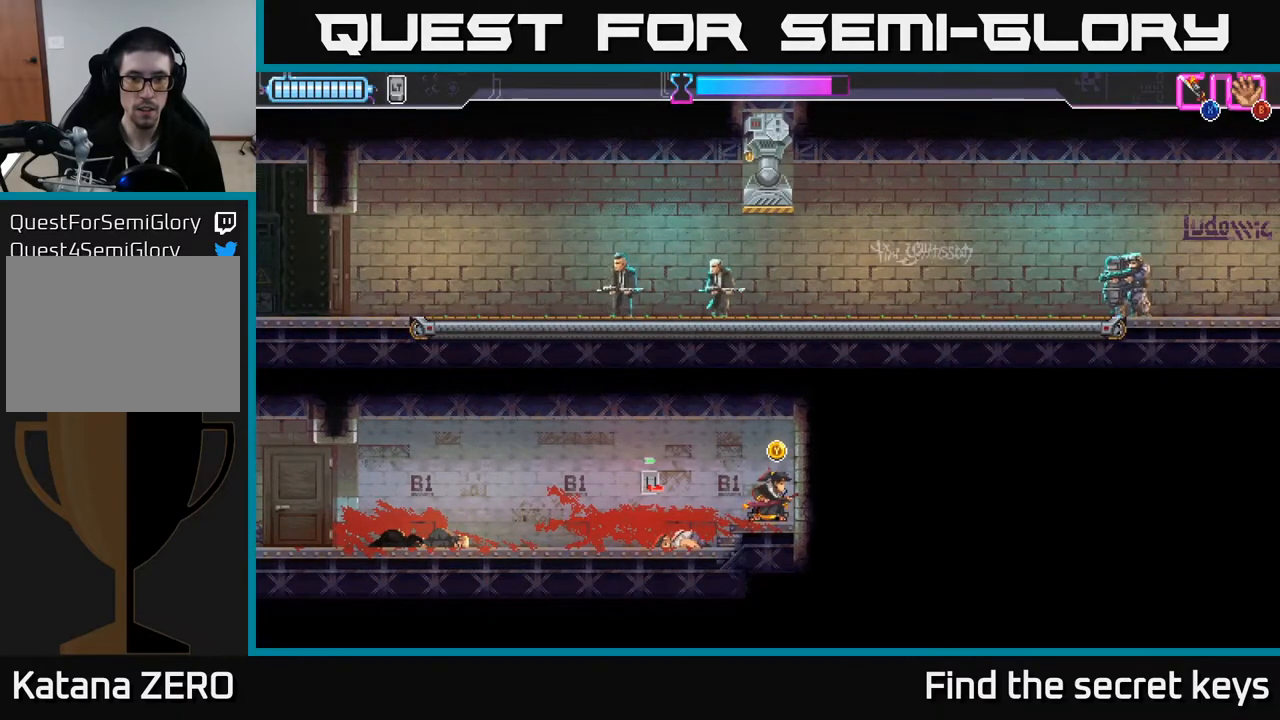
{"buttons": [], "left_stick": "center", "right_stick": "center", "events": []}
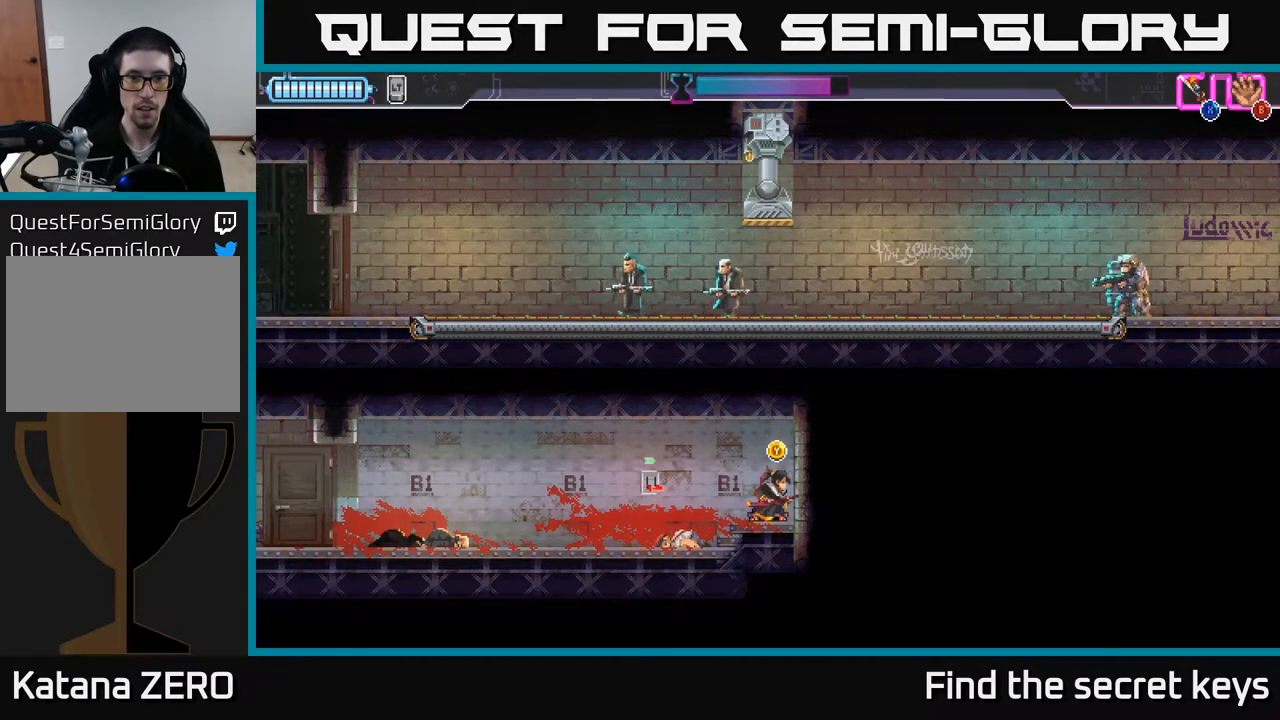
{"buttons": ["Y"], "left_stick": "center", "right_stick": "center", "events": [[450, "Y", "down"]]}
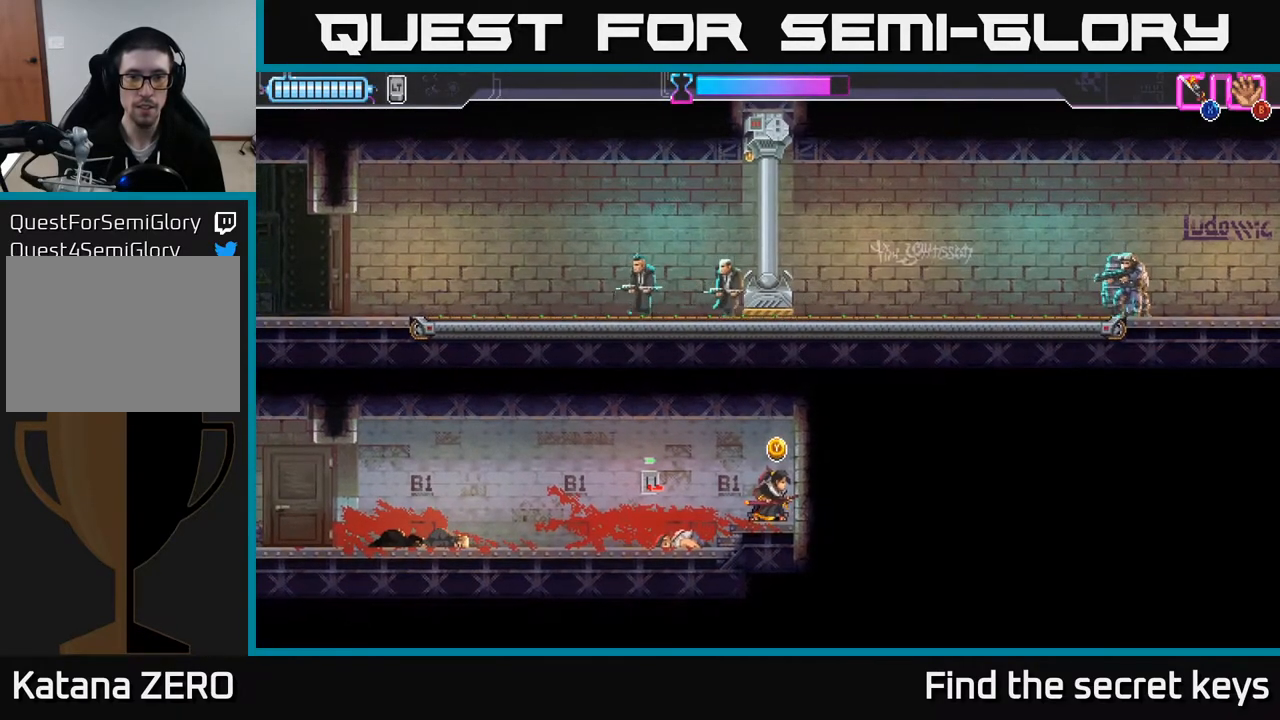
{"buttons": [], "left_stick": "center", "right_stick": "center", "events": [[50, "Y", "up"], [400, "Y", "down"], [467, "Y", "up"]]}
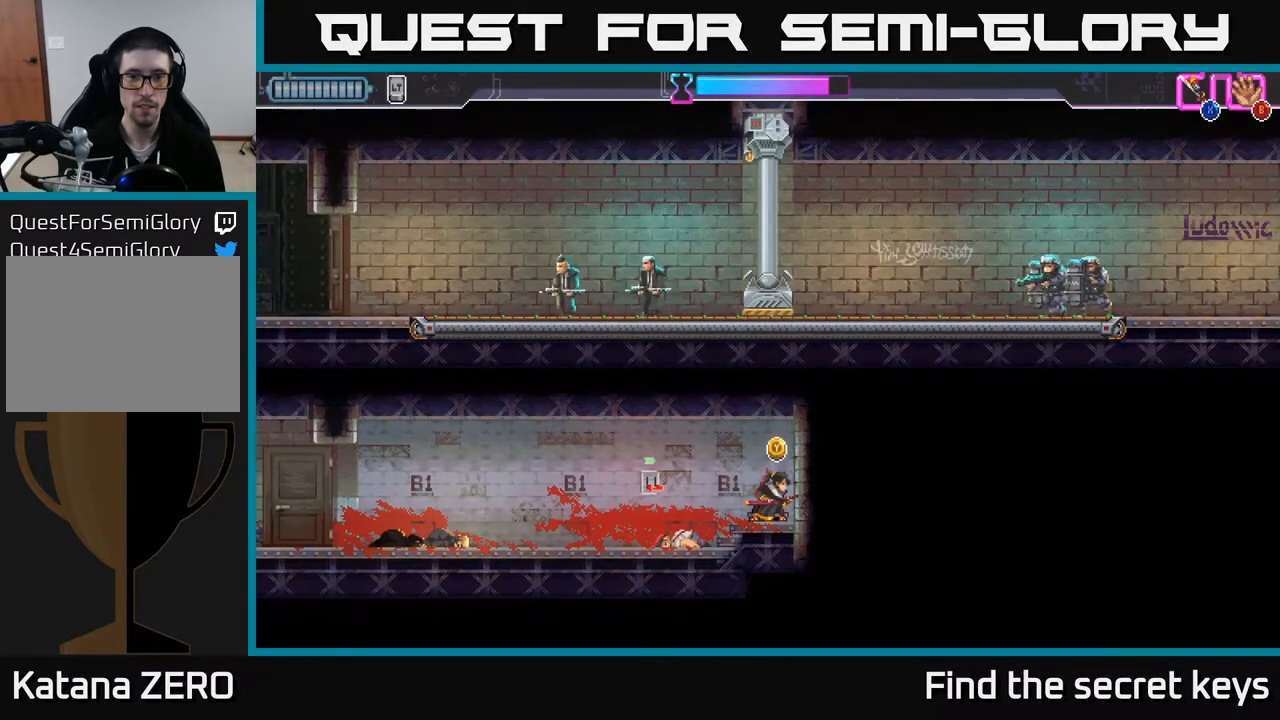
{"buttons": [], "left_stick": "center", "right_stick": "center", "events": []}
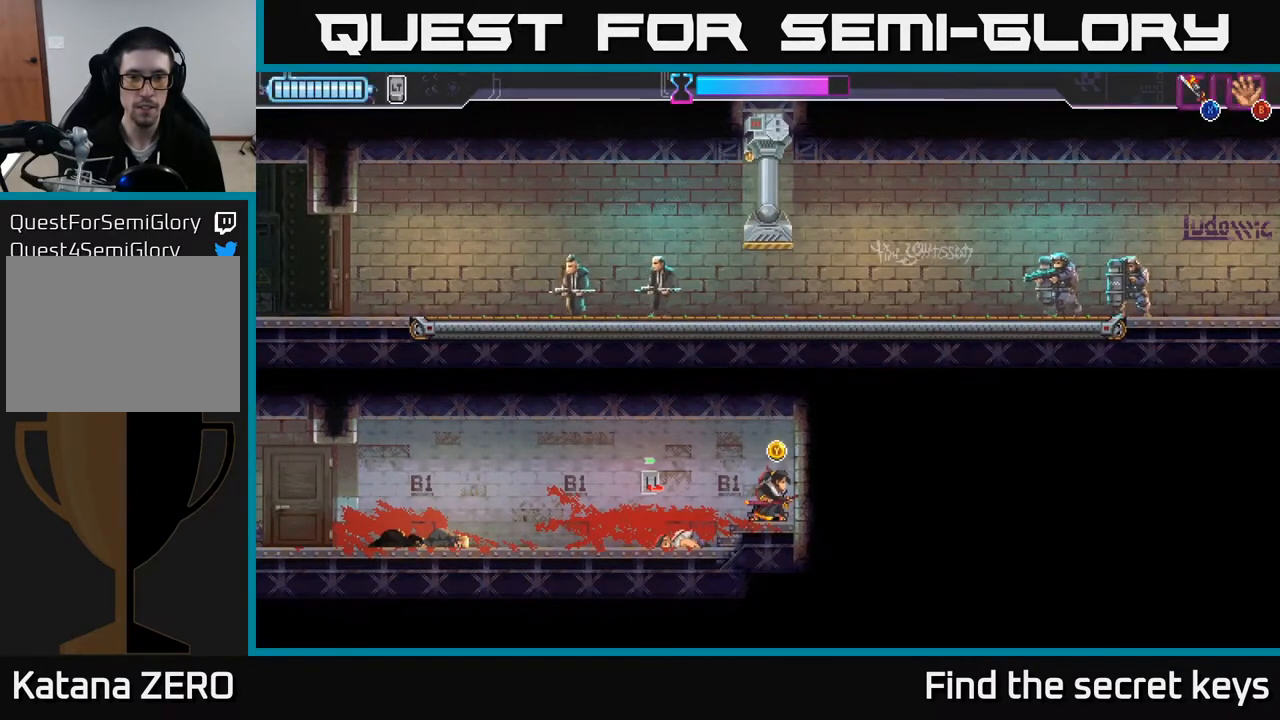
{"buttons": [], "left_stick": "center", "right_stick": "center", "events": []}
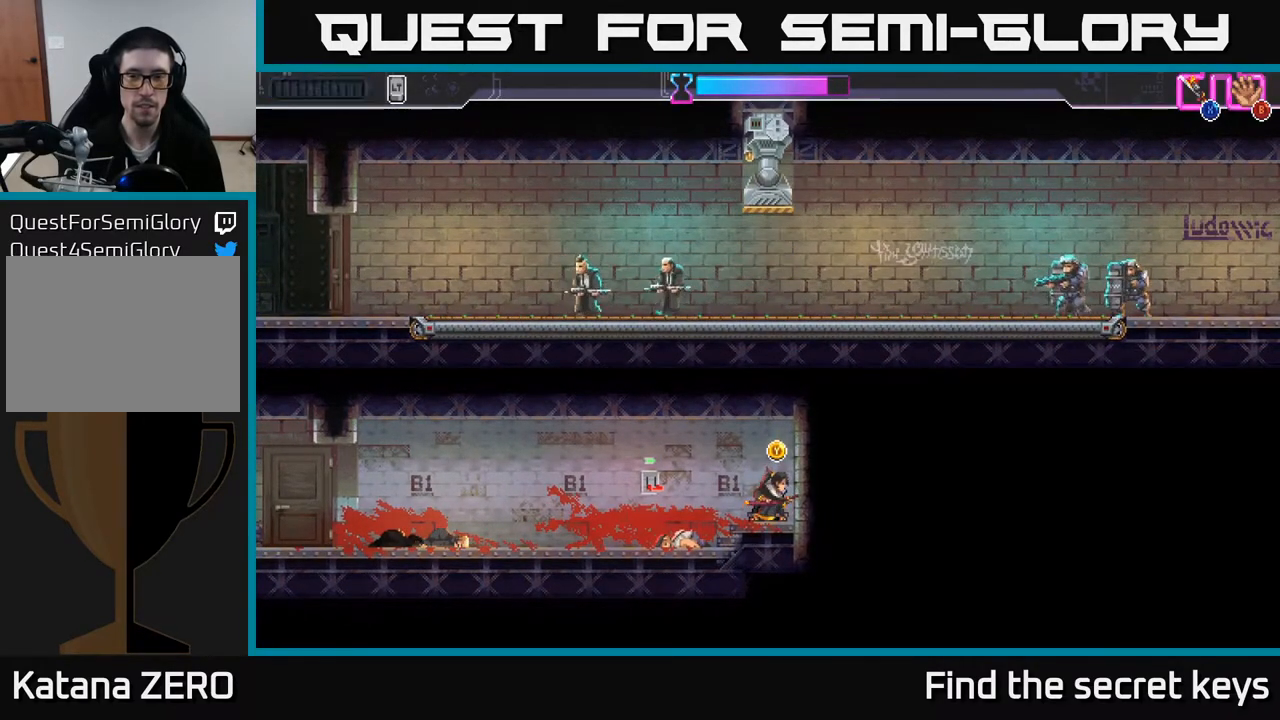
{"buttons": [], "left_stick": "center", "right_stick": "center", "events": []}
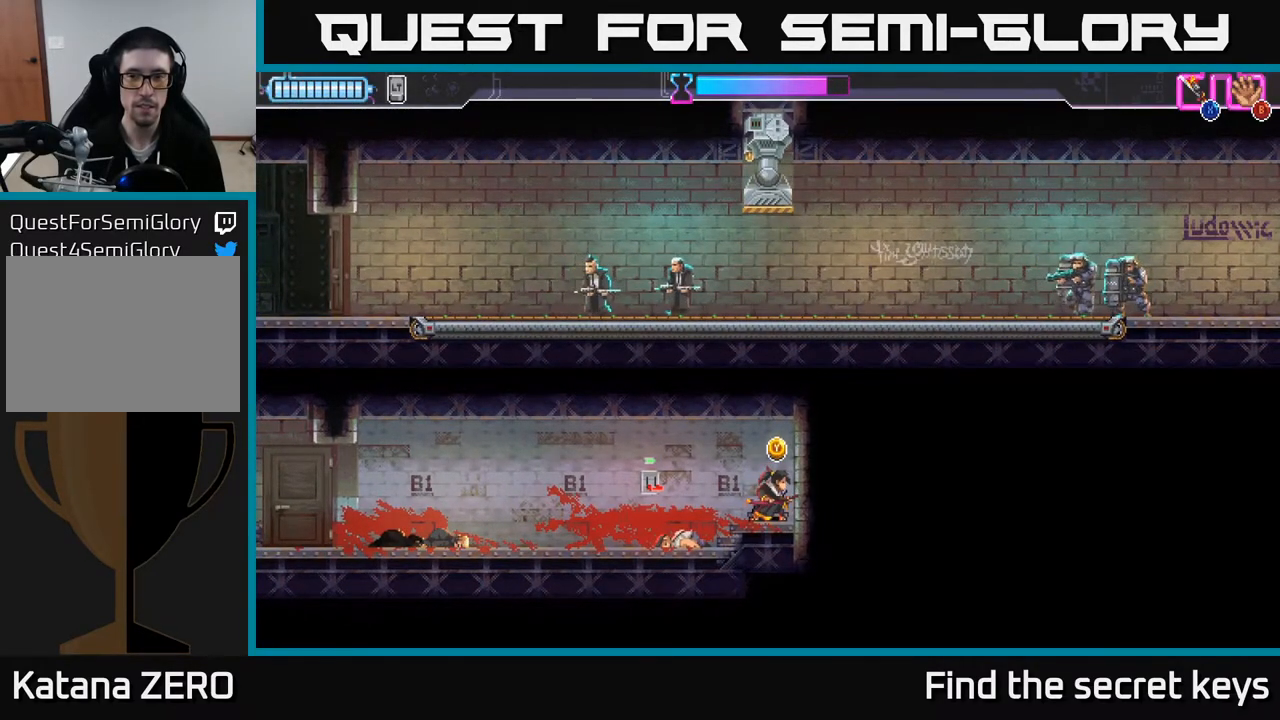
{"buttons": [], "left_stick": "center", "right_stick": "center", "events": [[183, "Y", "down"], [267, "Y", "up"]]}
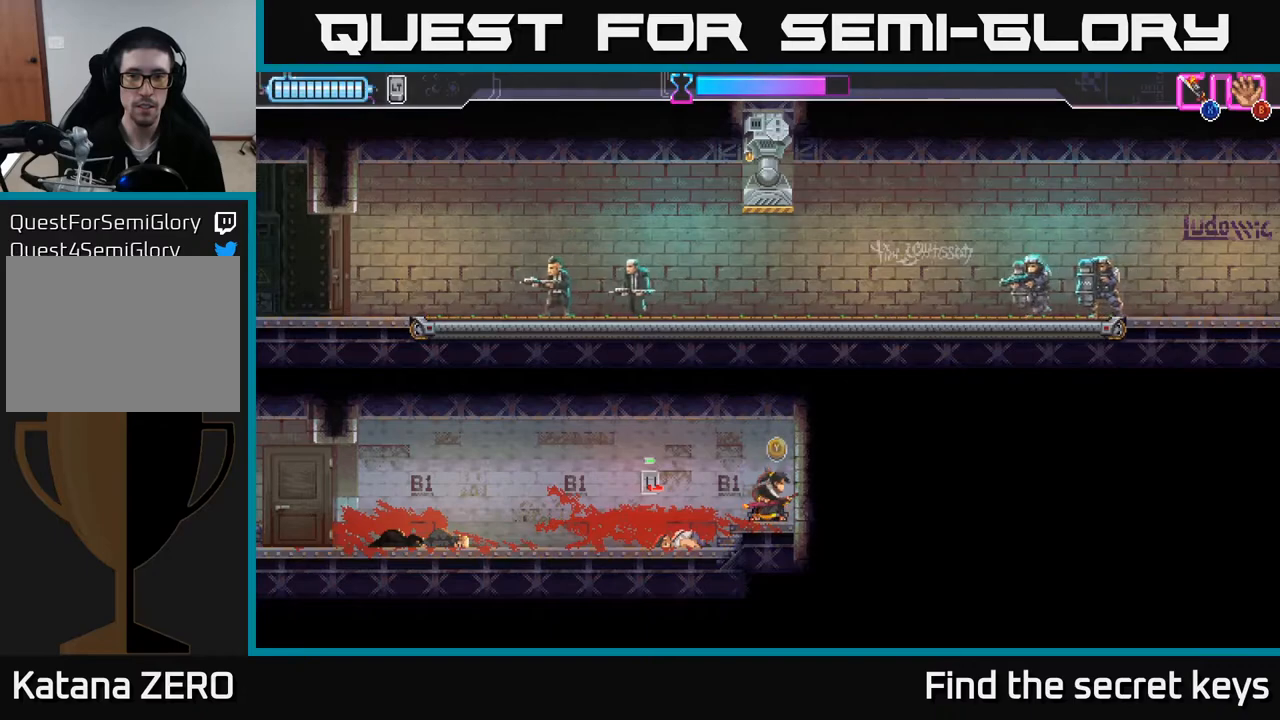
{"buttons": [], "left_stick": "center", "right_stick": "center", "events": []}
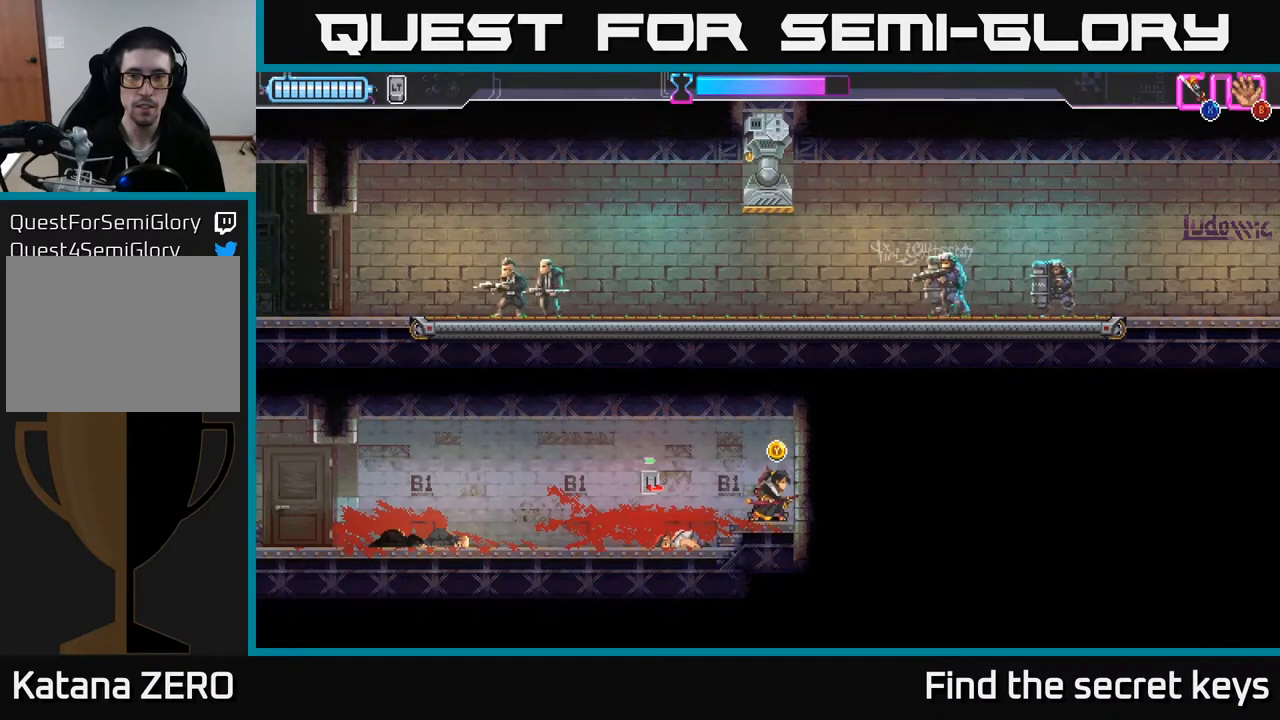
{"buttons": [], "left_stick": "center", "right_stick": "center", "events": []}
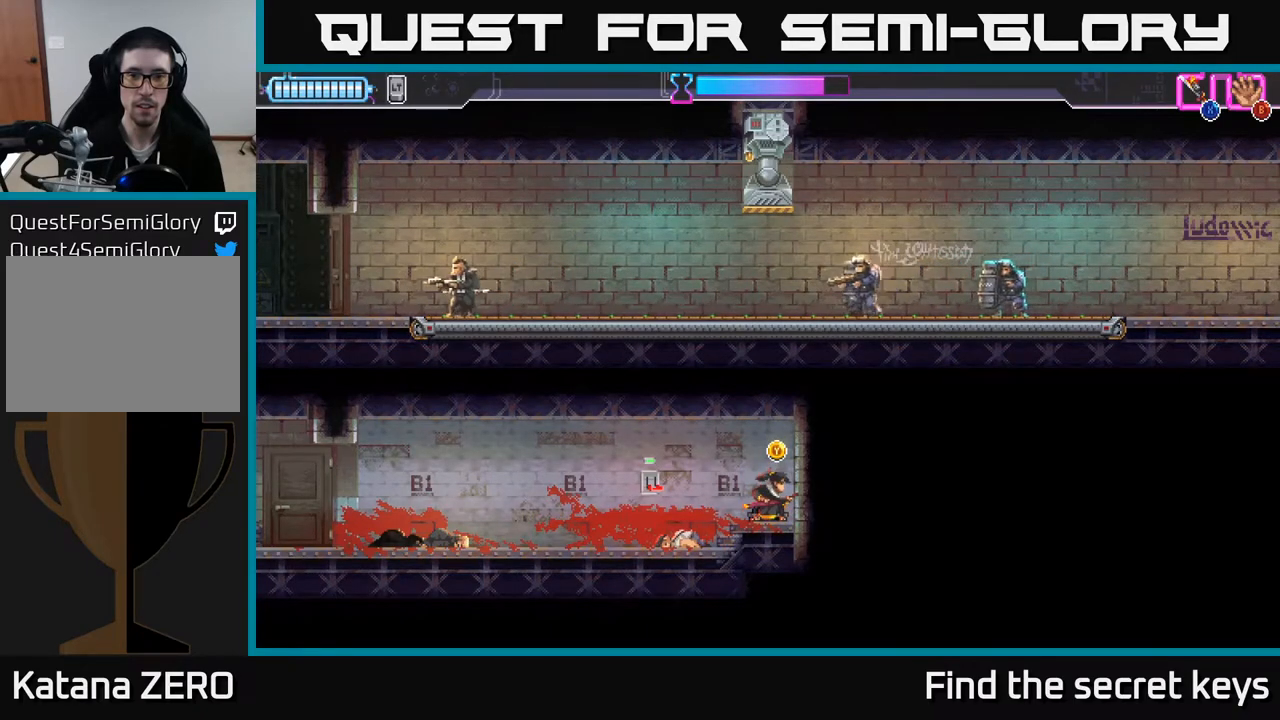
{"buttons": [], "left_stick": "center", "right_stick": "center", "events": []}
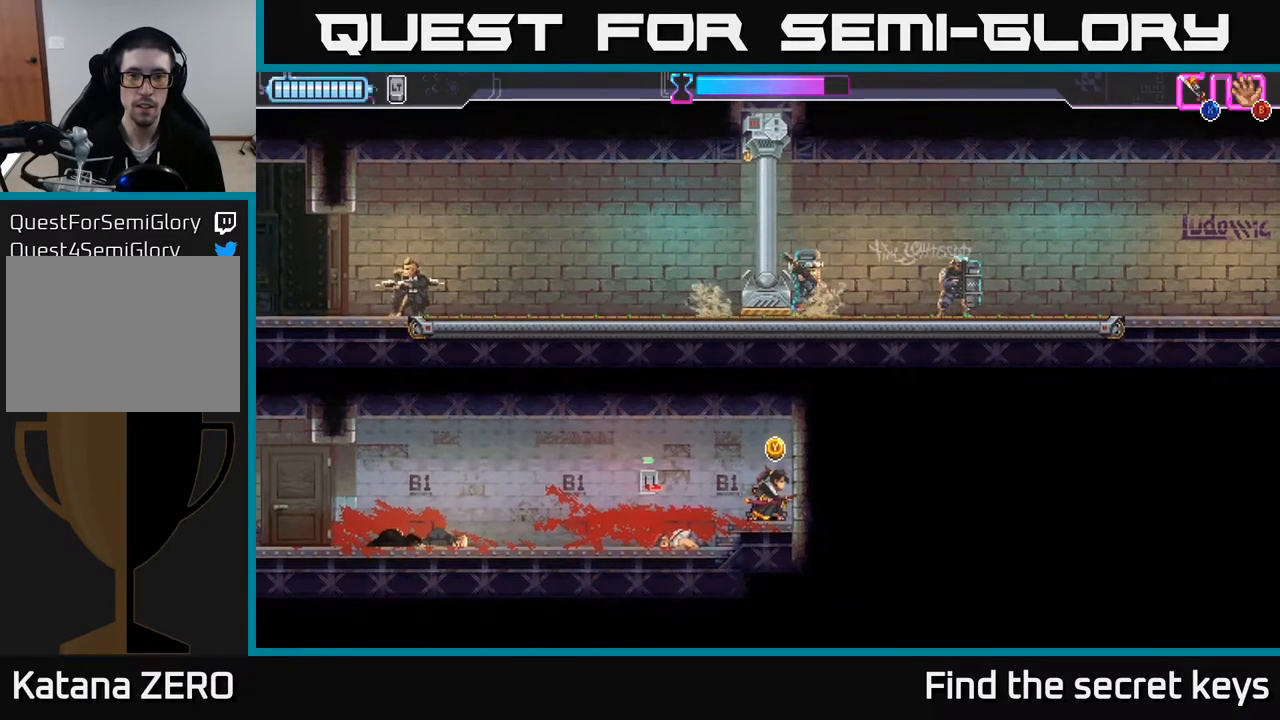
{"buttons": [], "left_stick": "center", "right_stick": "center", "events": [[267, "Y", "down"], [383, "Y", "up"]]}
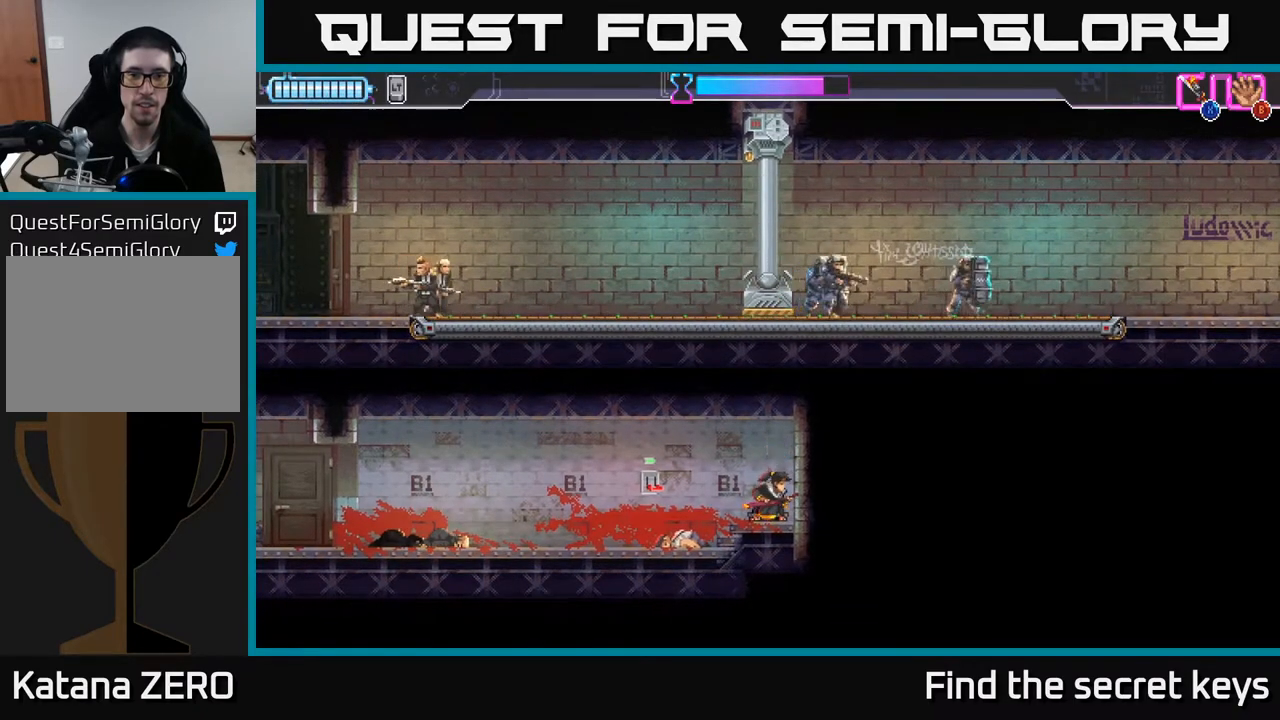
{"buttons": [], "left_stick": "center", "right_stick": "center", "events": []}
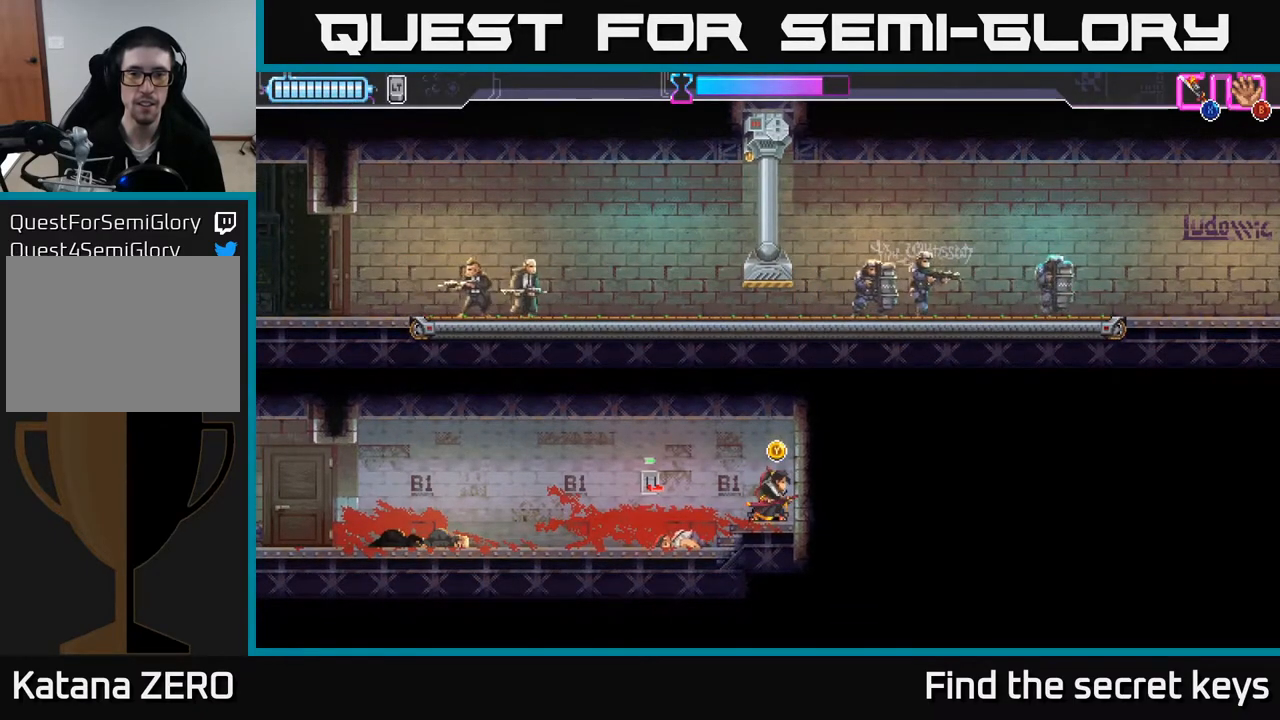
{"buttons": [], "left_stick": "center", "right_stick": "center", "events": []}
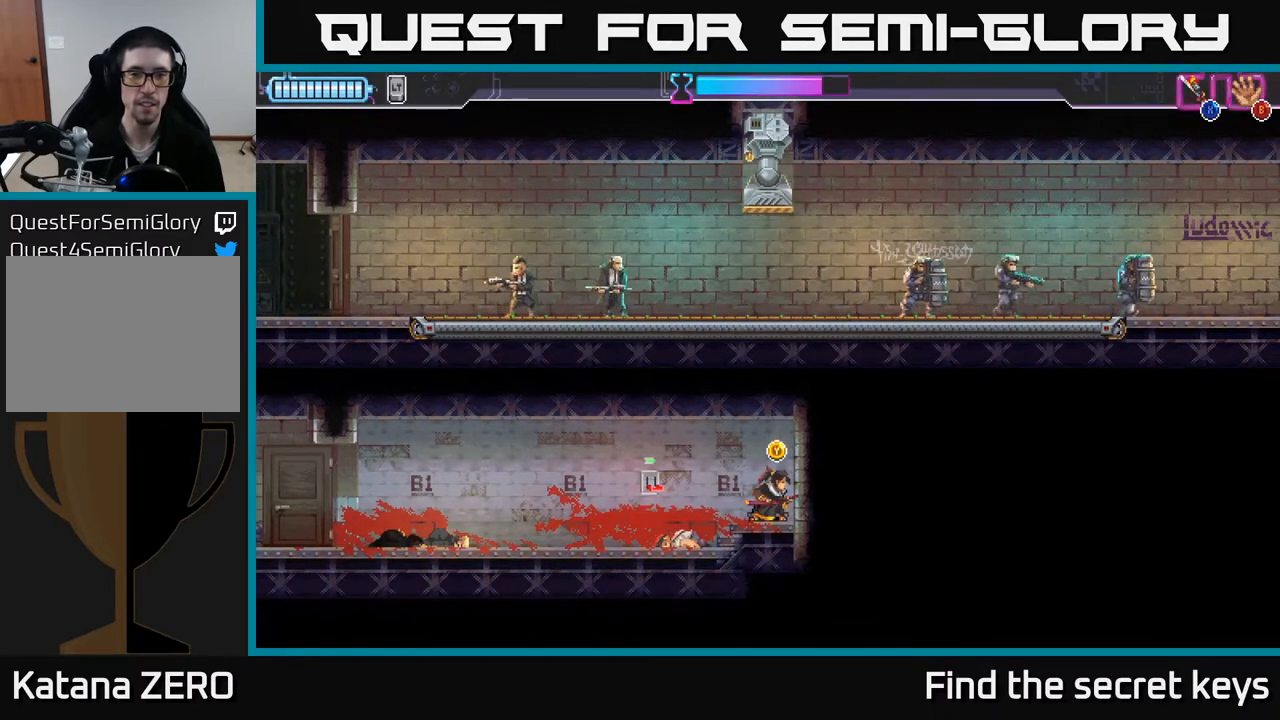
{"buttons": [], "left_stick": "center", "right_stick": "center", "events": []}
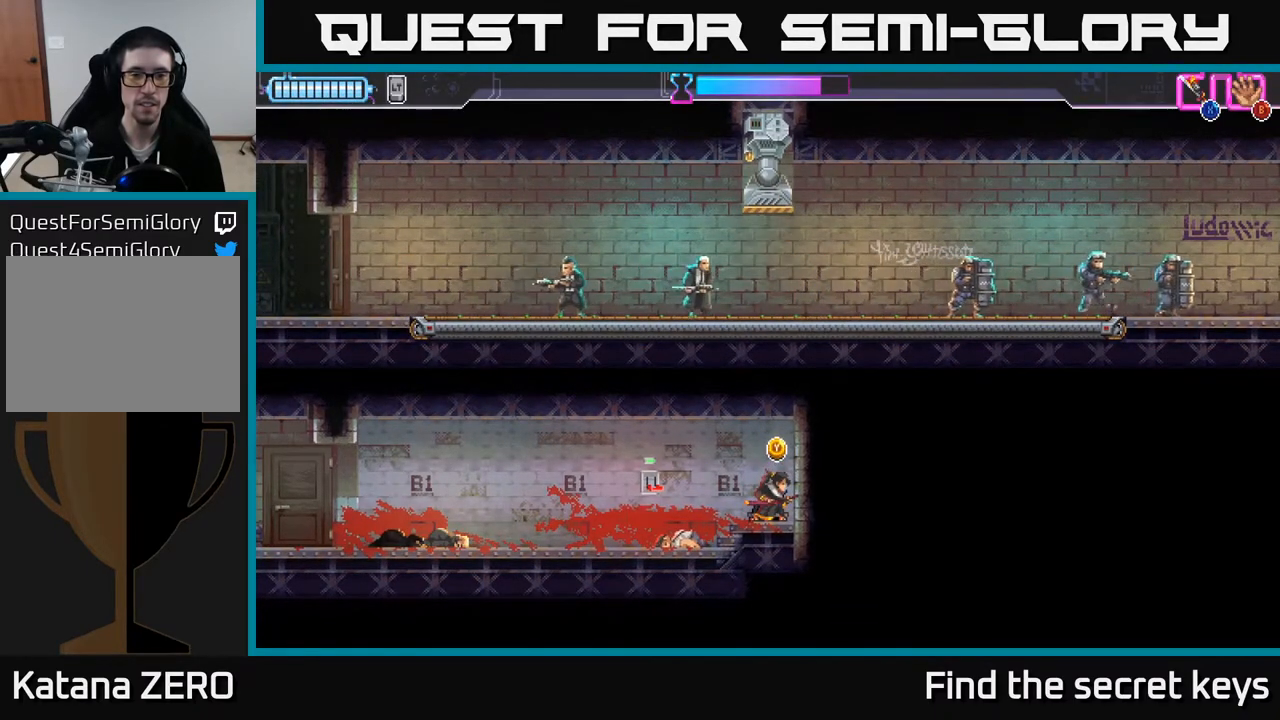
{"buttons": [], "left_stick": "center", "right_stick": "center", "events": []}
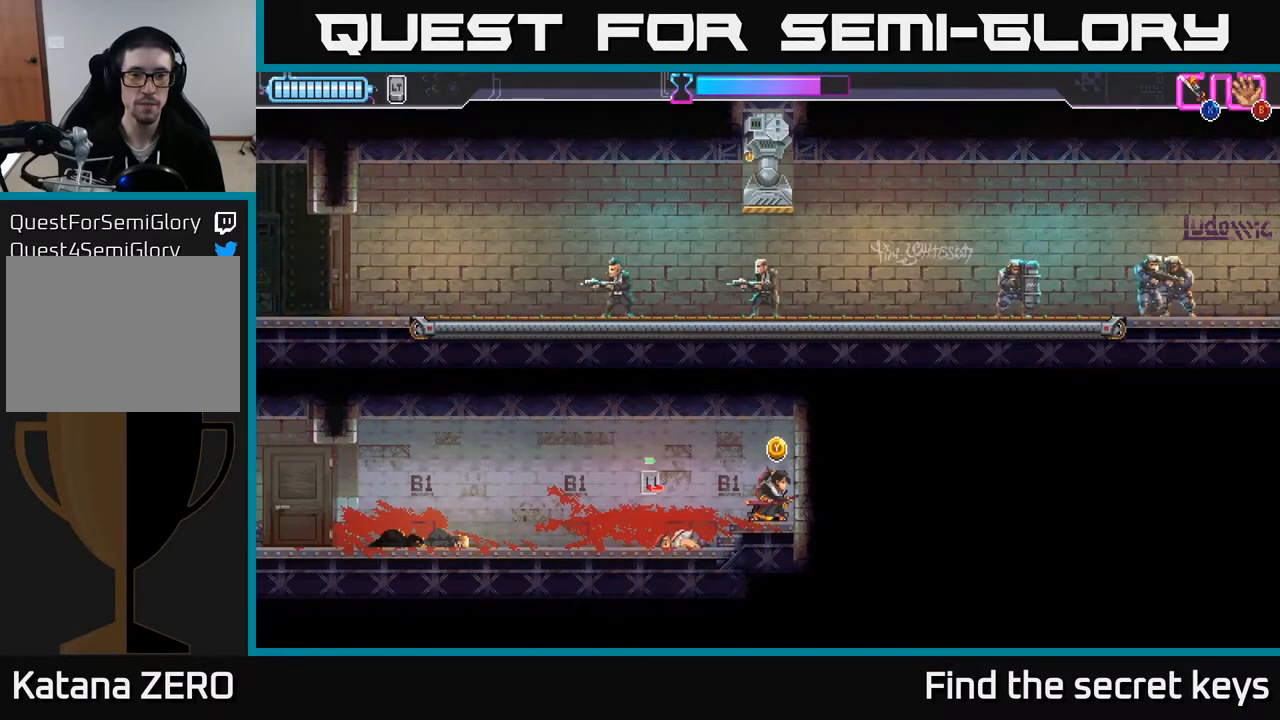
{"buttons": [], "left_stick": "center", "right_stick": "center", "events": []}
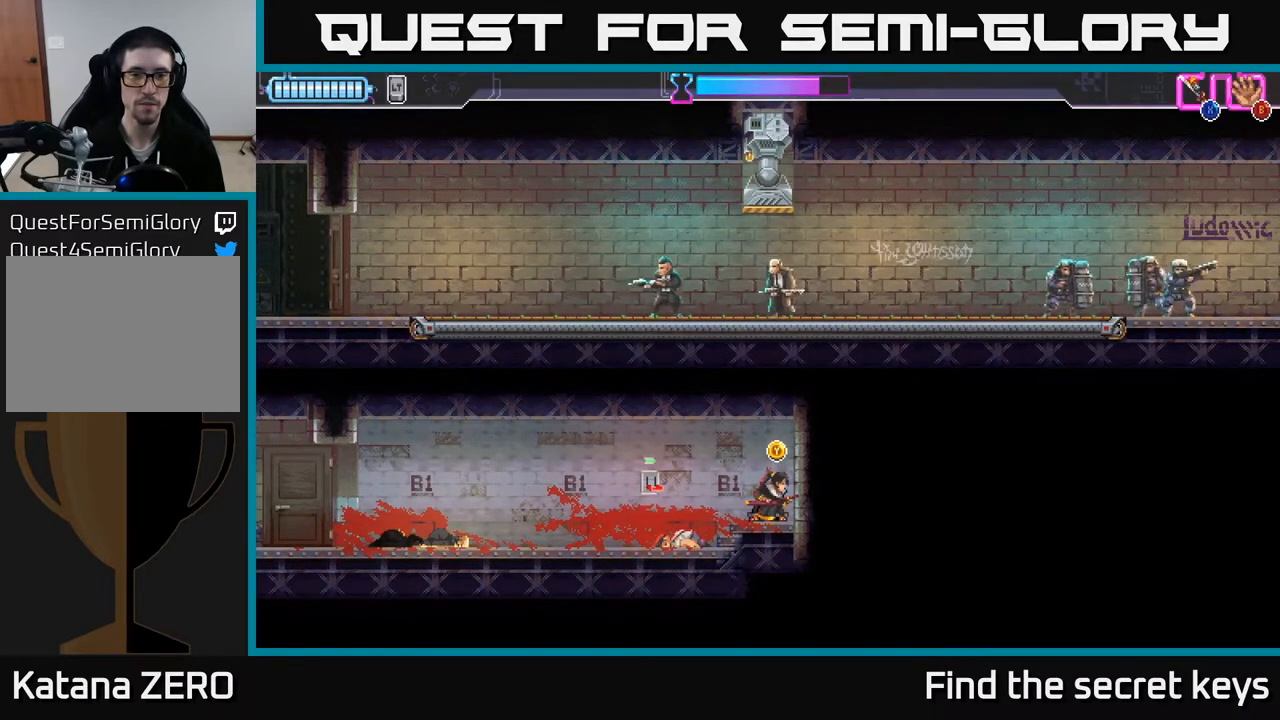
{"buttons": [], "left_stick": "center", "right_stick": "center", "events": []}
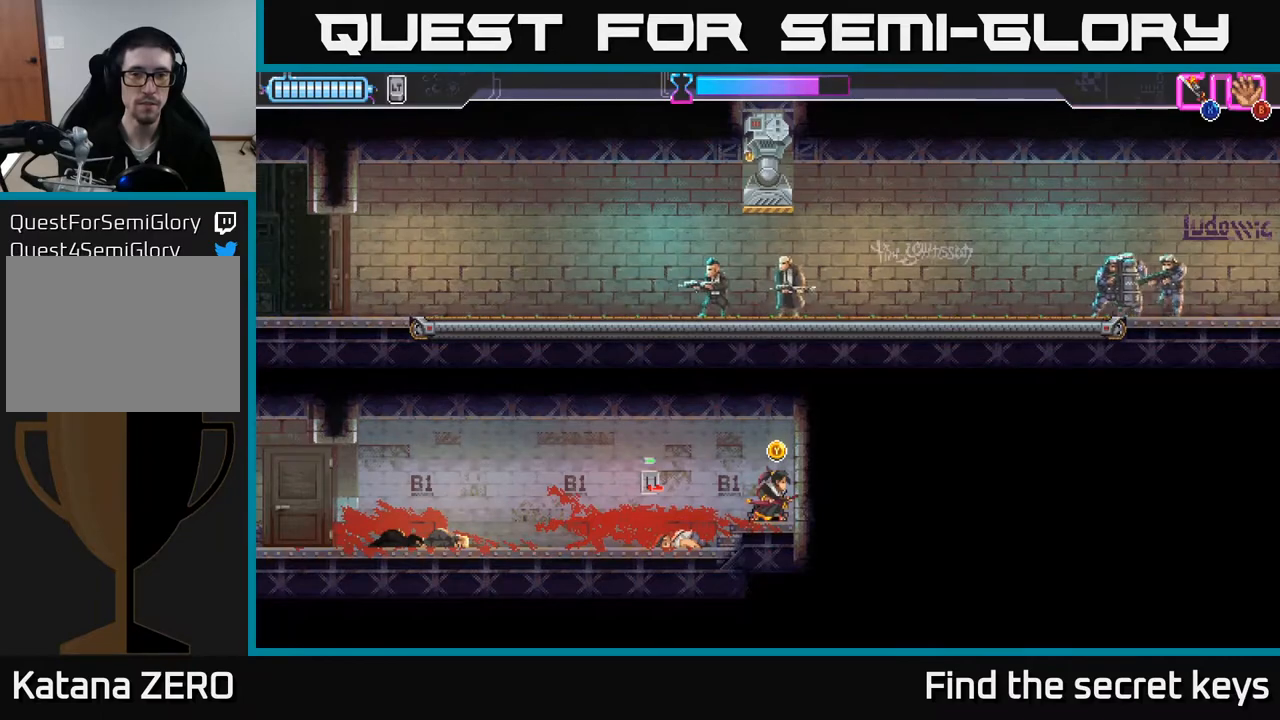
{"buttons": [], "left_stick": "center", "right_stick": "center", "events": []}
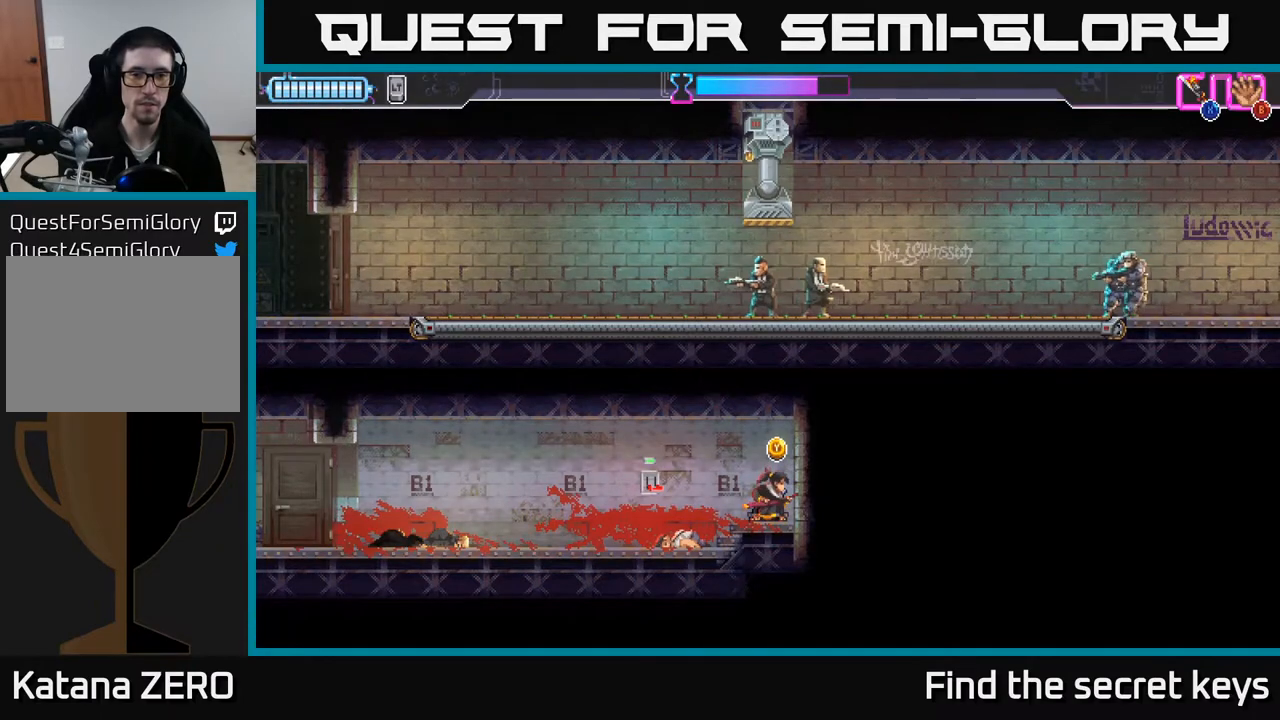
{"buttons": [], "left_stick": "center", "right_stick": "center", "events": [[67, "Y", "down"], [150, "Y", "up"]]}
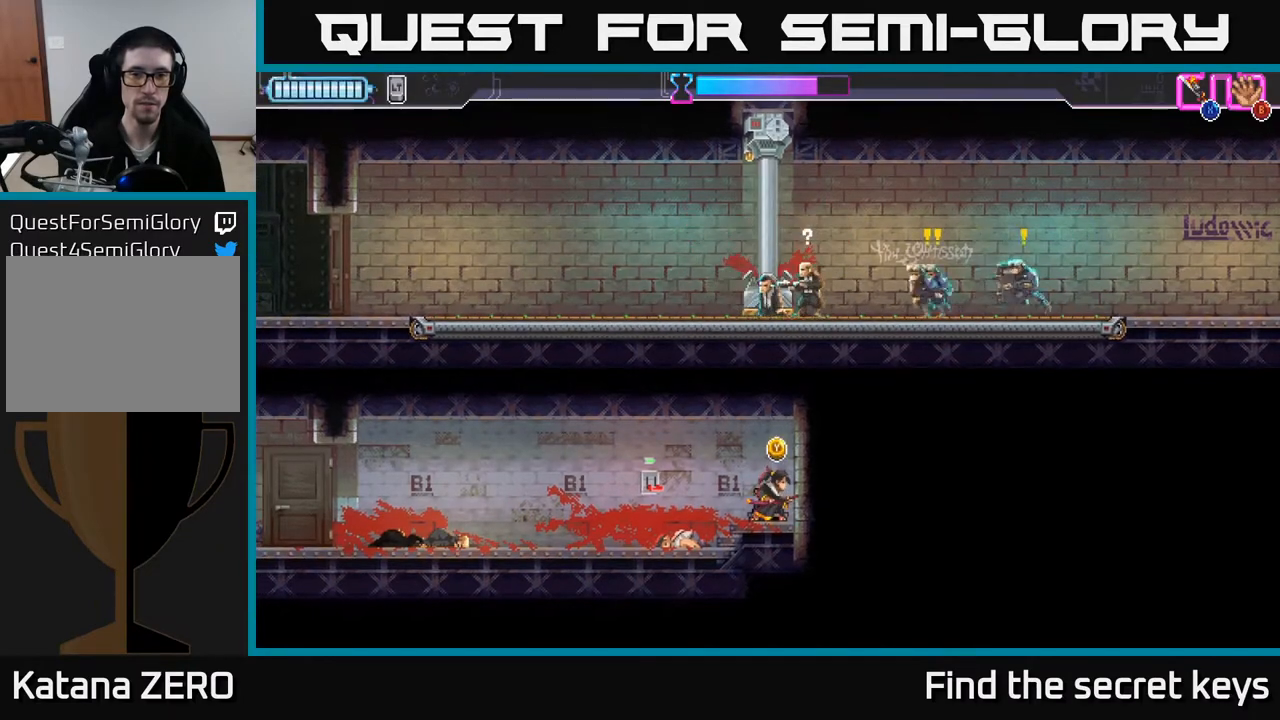
{"buttons": [], "left_stick": "center", "right_stick": "center", "events": []}
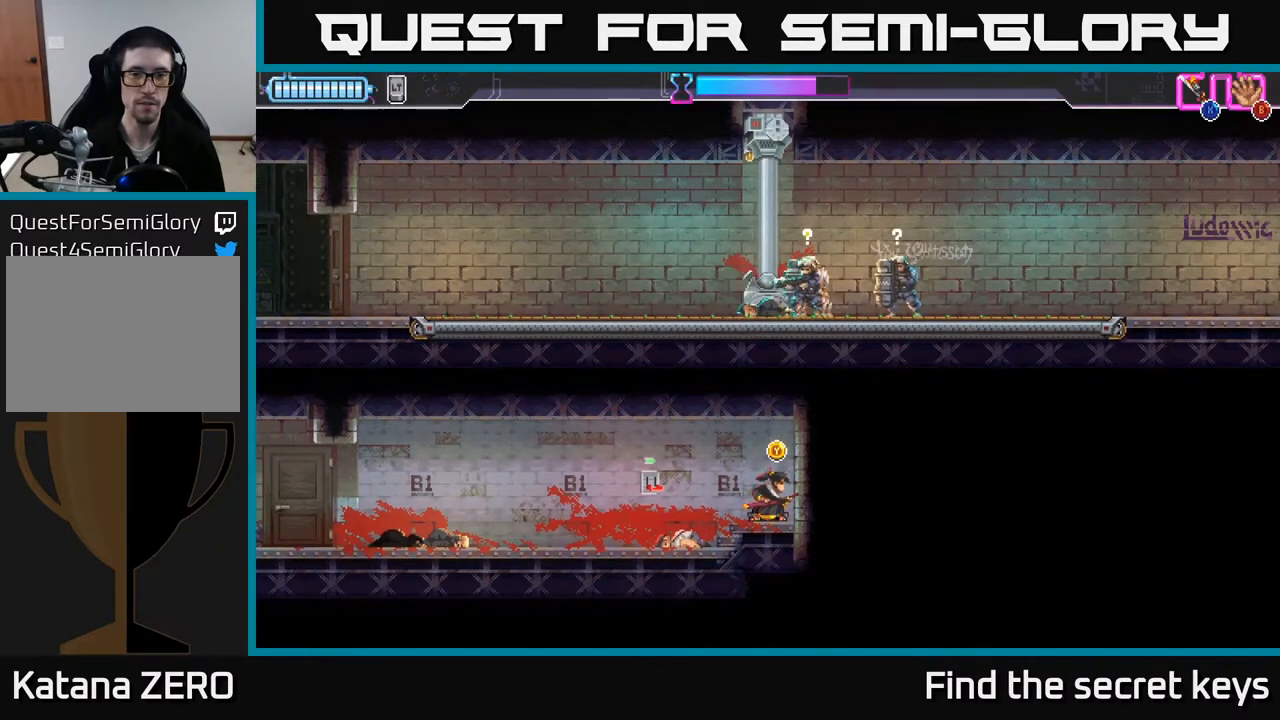
{"buttons": [], "left_stick": "center", "right_stick": "center", "events": []}
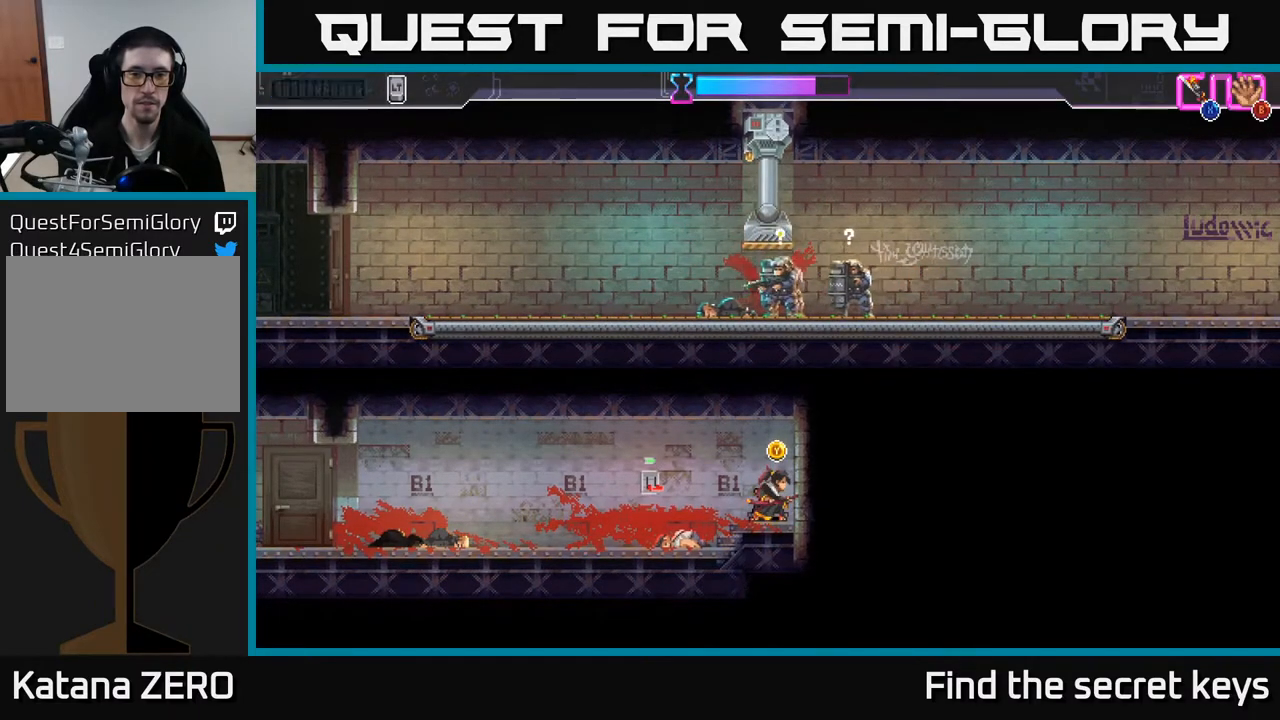
{"buttons": [], "left_stick": "center", "right_stick": "center", "events": []}
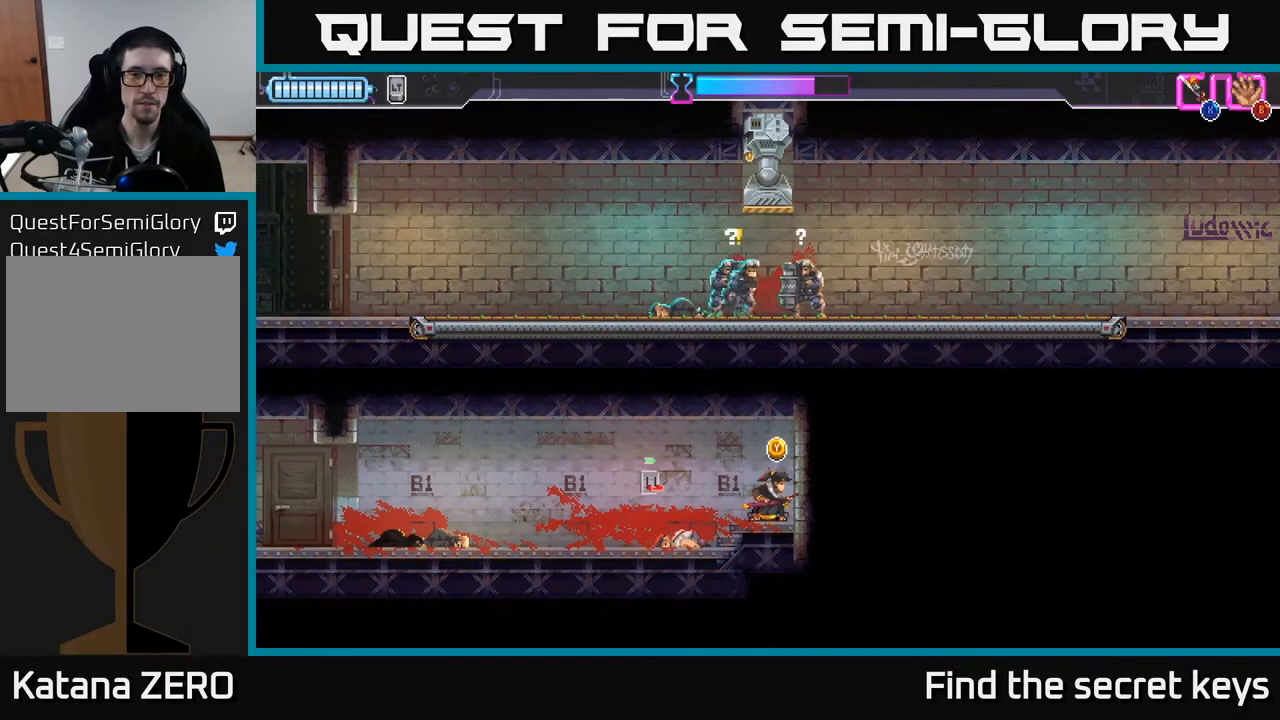
{"buttons": [], "left_stick": "center", "right_stick": "center", "events": []}
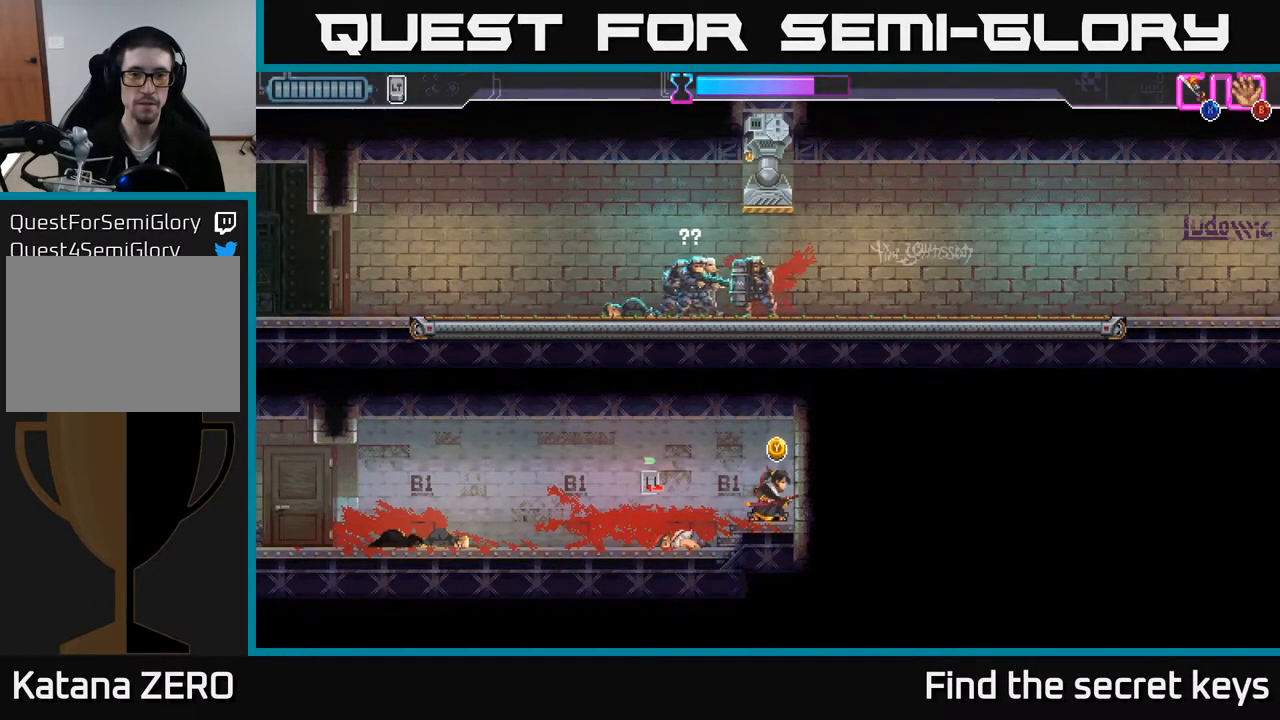
{"buttons": [], "left_stick": "center", "right_stick": "center", "events": [[350, "Y", "down"], [467, "Y", "up"]]}
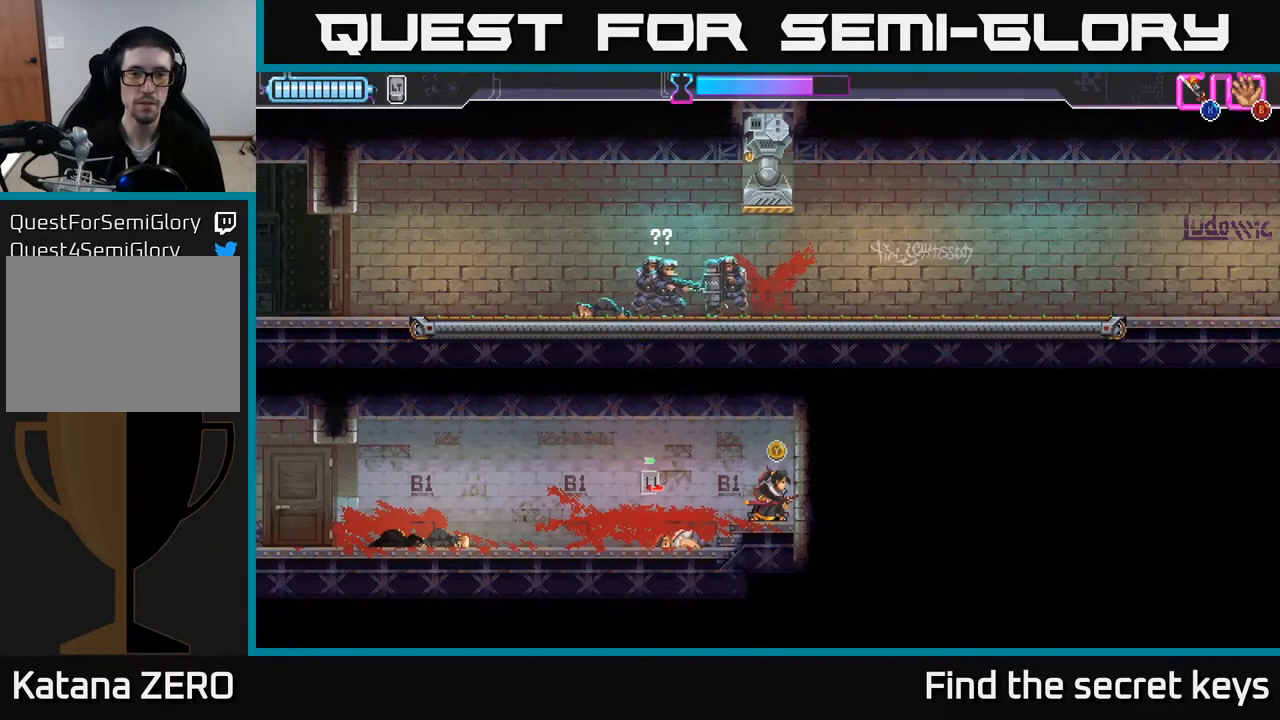
{"buttons": [], "left_stick": "center", "right_stick": "center", "events": []}
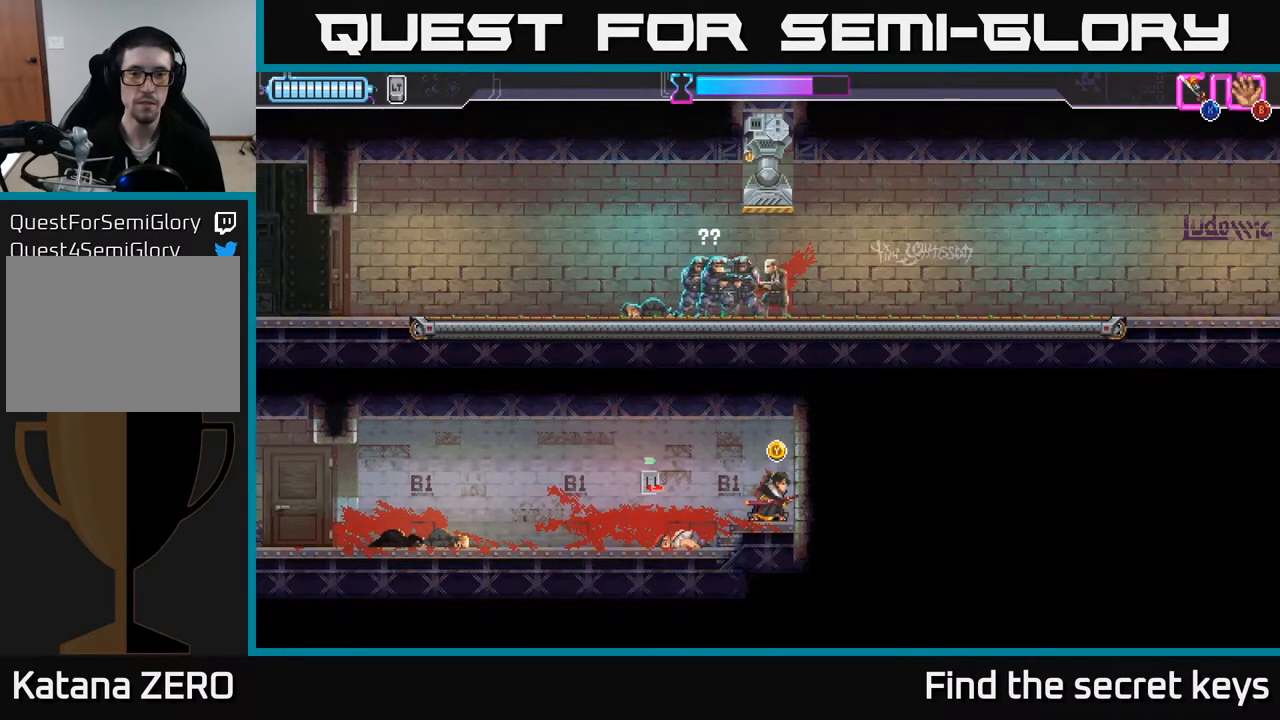
{"buttons": [], "left_stick": "center", "right_stick": "center", "events": []}
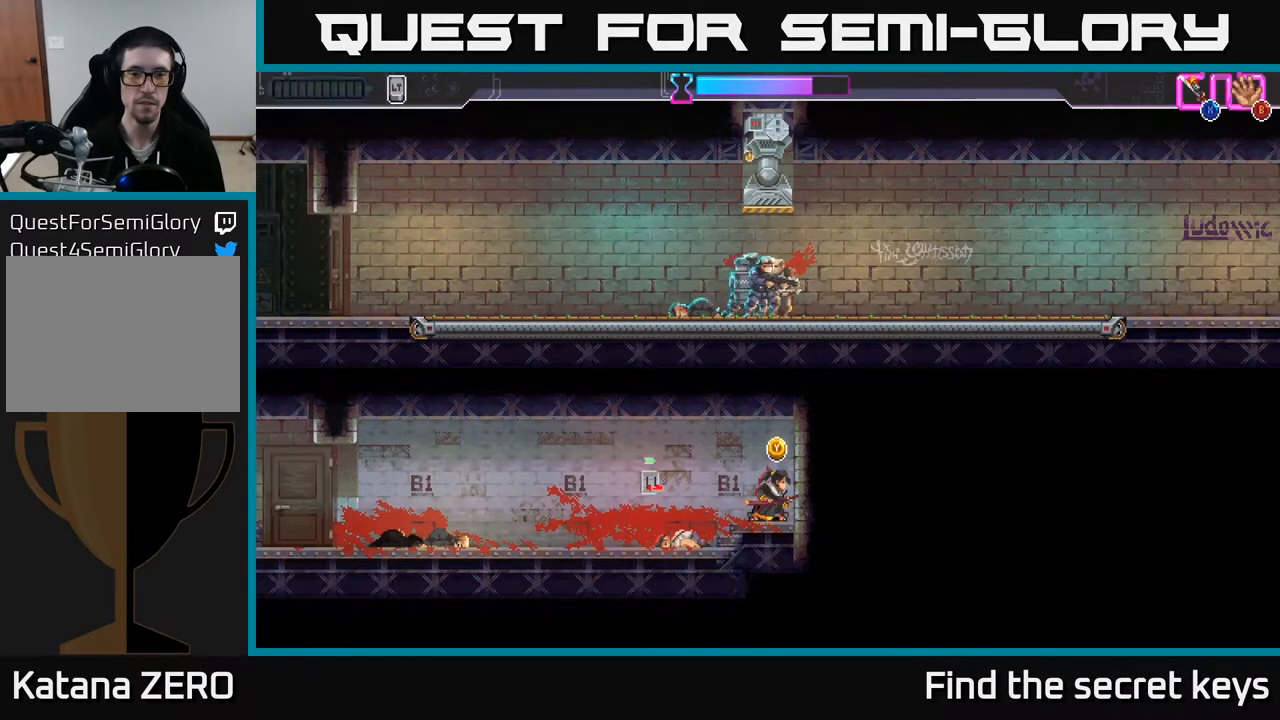
{"buttons": [], "left_stick": "center", "right_stick": "center", "events": [[317, "Y", "down"], [400, "Y", "up"]]}
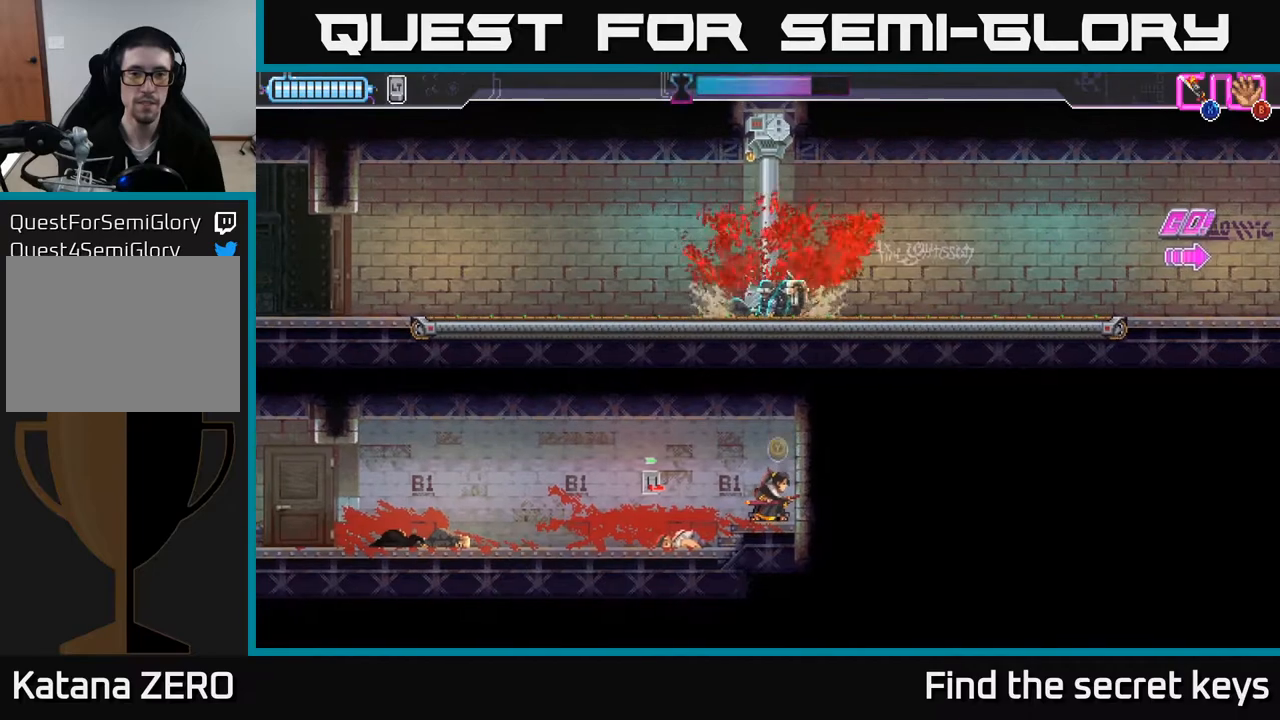
{"buttons": [], "left_stick": "left", "right_stick": "center", "events": [[267, "left_stick", "left"]]}